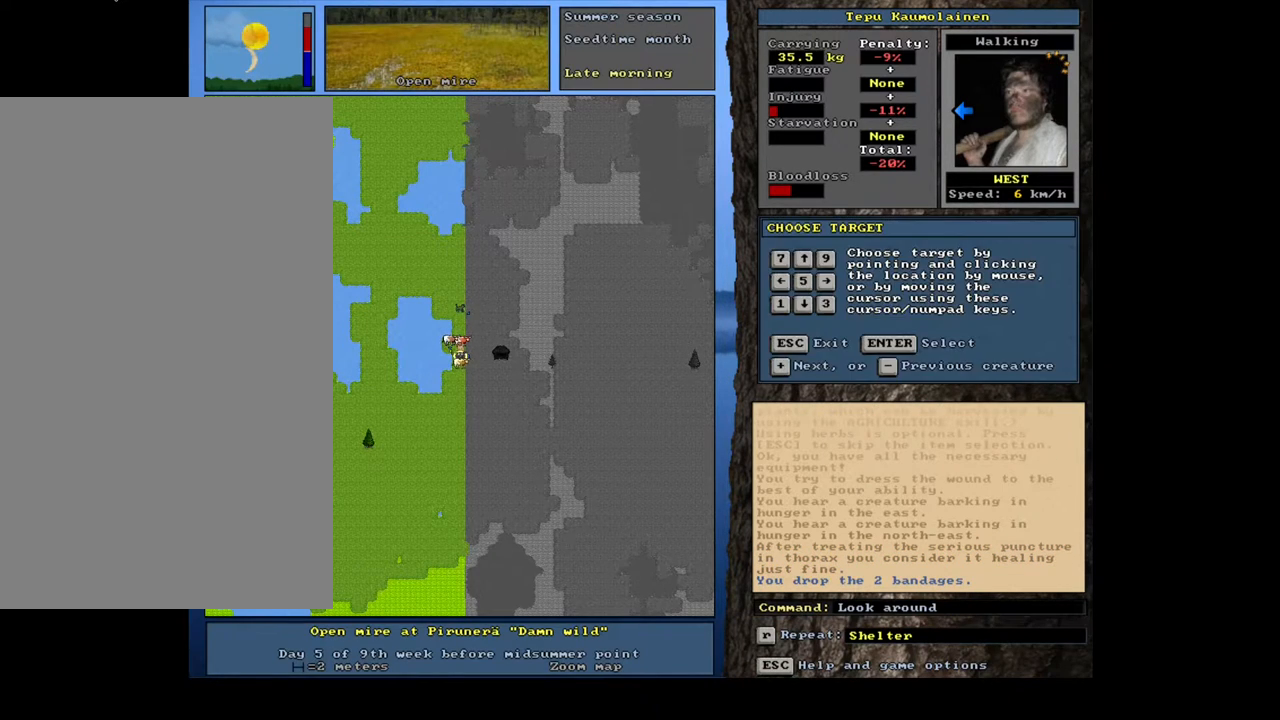
Gameplay with keyboard and mouse; each line is a JSON object with the keys and mouse buttons held at the frame after it. "events" lists presses ("down") and releases ("up") of ".", "/", "0", "1", "2", "3", "4", "5", "6", "7", "8", "9", "a", "alt_l", "alt_r", "b", "backslash", "backspace", "c", "caps_lock", "comma", "ctrl_l", "d", "down", "e", "equals", "escape", "f", "f1", "f10", "f11", "f12", "f2", "f3", "f4", "f5", "f6", "f7", "f8", "f9", "g", "h", "i", "j", "k", "l", "lbracket", "left", "m", "minus", "n", "num0", "num1", "num2", "num3", "num4", "num5", "num6", "num7", "num8", "num9", "o", "p", "q", "quote", "r", "rbracket", "return", "right", "s", "semicolon", "shift_l", "shift_r", "space", "super", "t", "tab", "tilde", "u", "up", "v", "w", "x", "y", "z", "mouse_left", "mouse_wheel", "mouse_right", "mouse_mb4" and "mouse_mb5" between this image and that frame as [ms after this image, input, new state], when the widget could be followed in between. "mouse_left", "mouse_wheel", "mouse_right", "mouse_mb4", "mouse_mb5" = the "left", "wheel", "right", "mb4", "mb5" buttons of the "mouse" list. No other keys are recorded. "wheel" means that the mouse wheel is clicked or scrolled. Mouse movement is not recorded. Not read: ctrl_r other_keys.
{"keys": [], "mouse": [], "events": [[50, "f3", "up"], [117, "num2", "down"], [217, "num2", "up"]]}
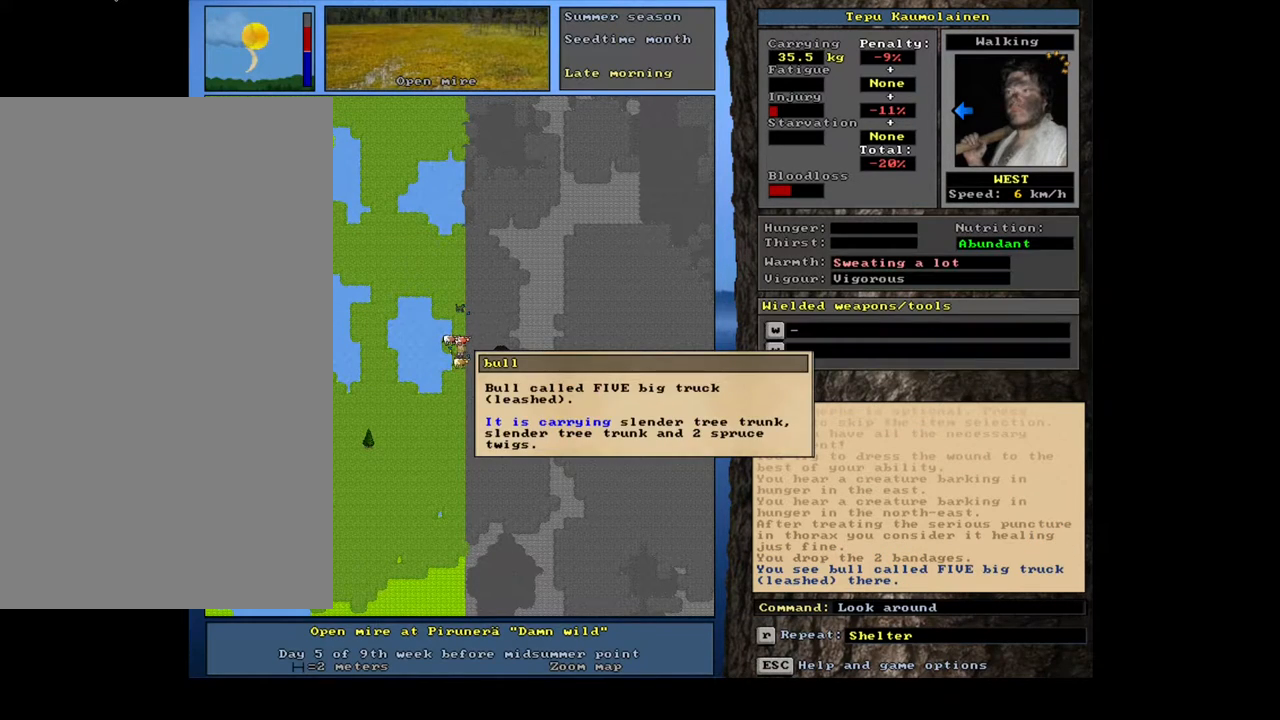
{"keys": [], "mouse": [], "events": [[333, "escape", "down"], [433, "escape", "up"]]}
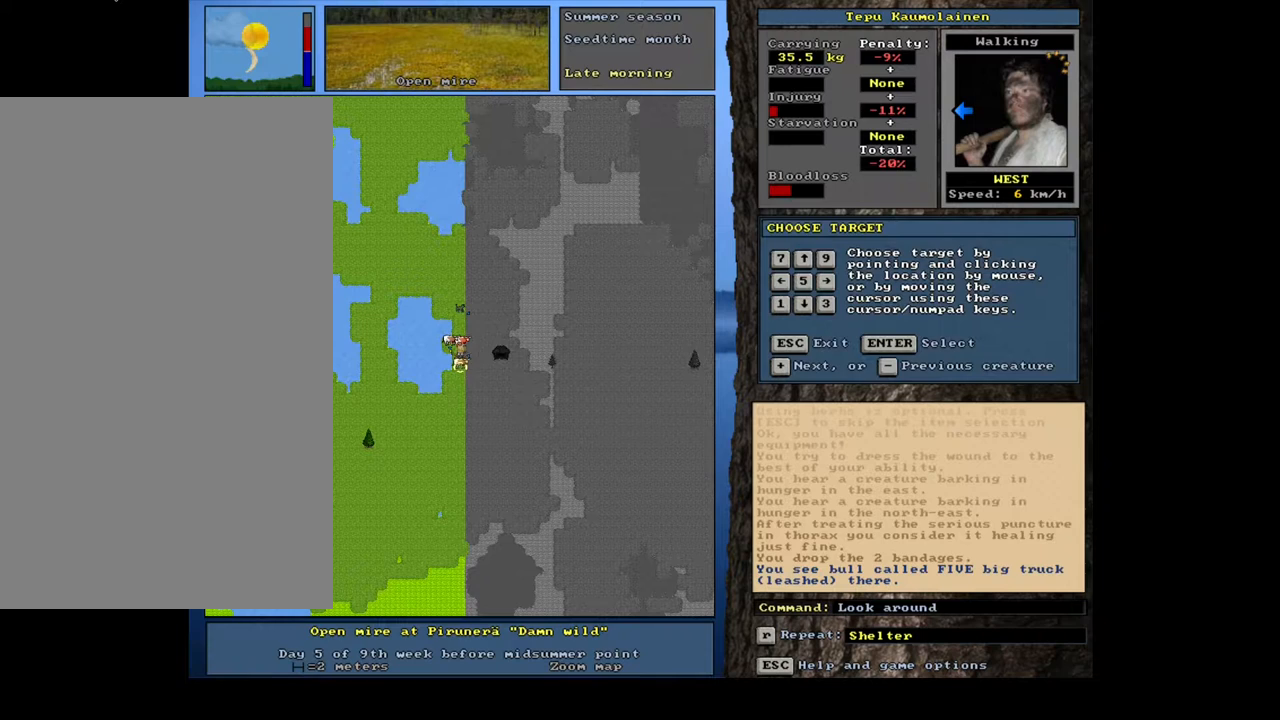
{"keys": [], "mouse": [], "events": [[17, "num8", "down"], [100, "num8", "up"], [167, "num8", "down"], [267, "num8", "up"]]}
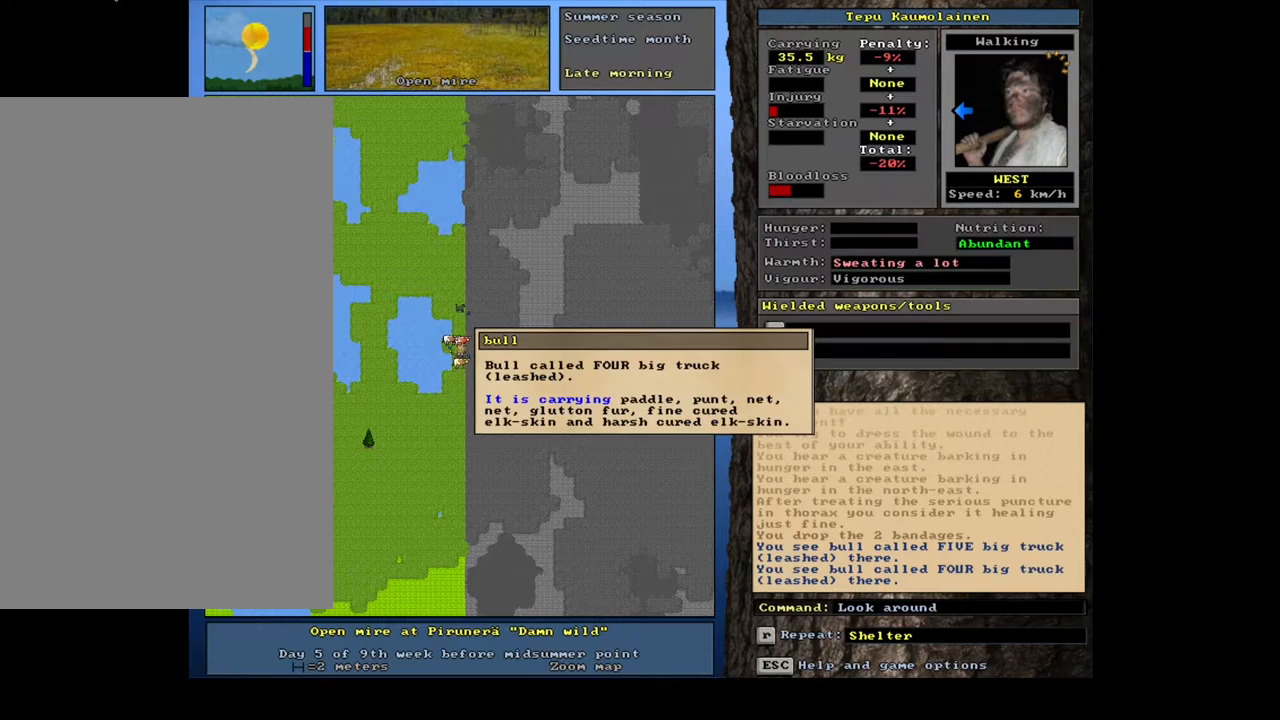
{"keys": ["escape"], "mouse": [], "events": [[417, "escape", "down"]]}
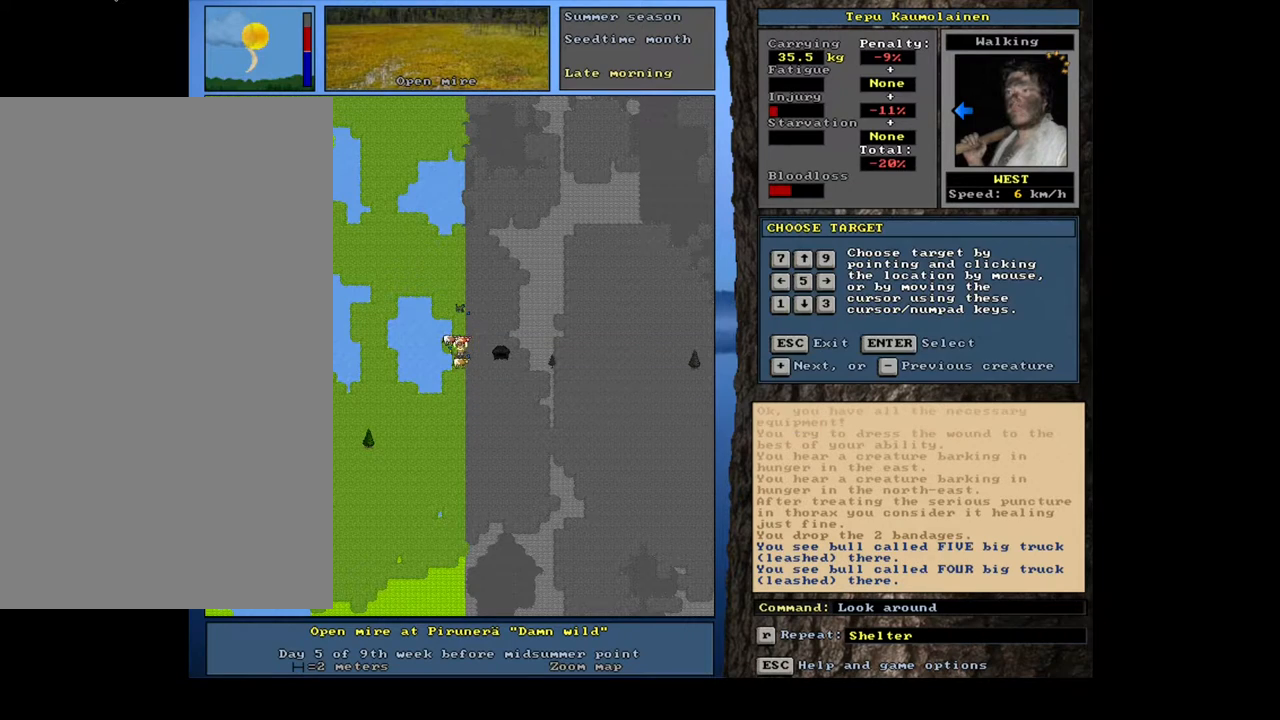
{"keys": [], "mouse": [], "events": [[33, "escape", "up"], [100, "num7", "down"], [200, "num7", "up"]]}
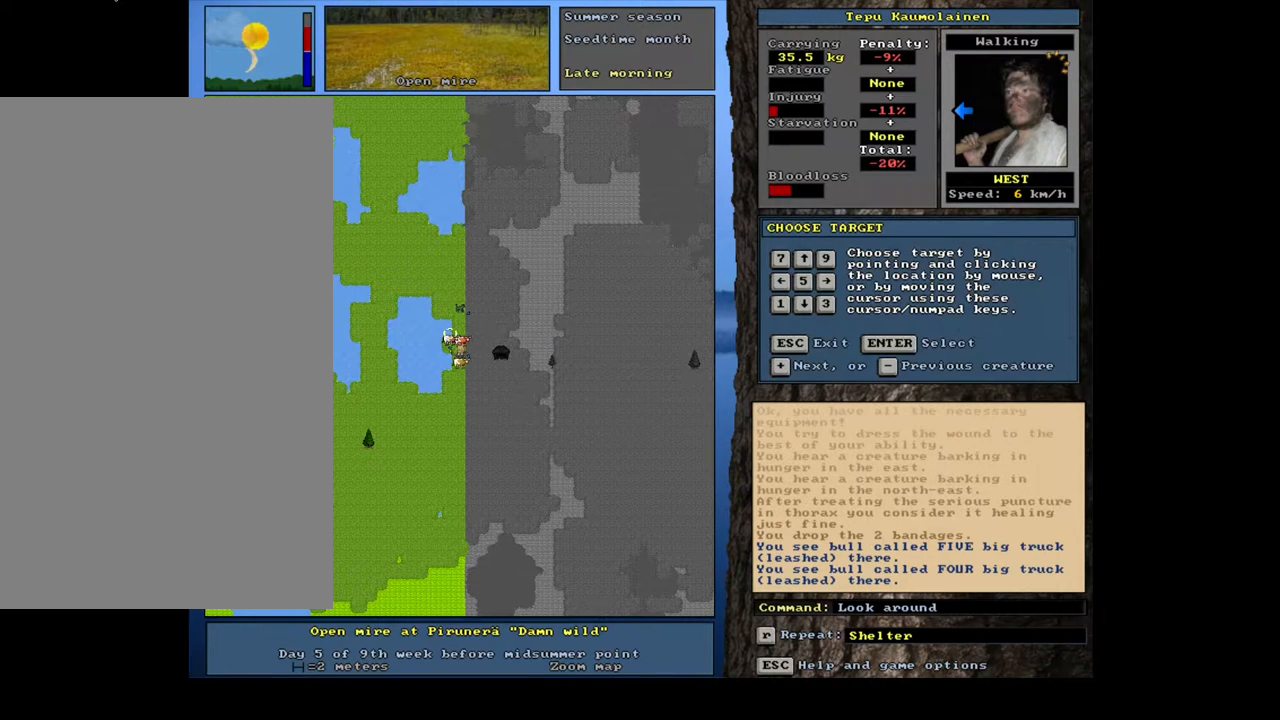
{"keys": [], "mouse": [], "events": [[33, "num2", "down"], [100, "num2", "up"]]}
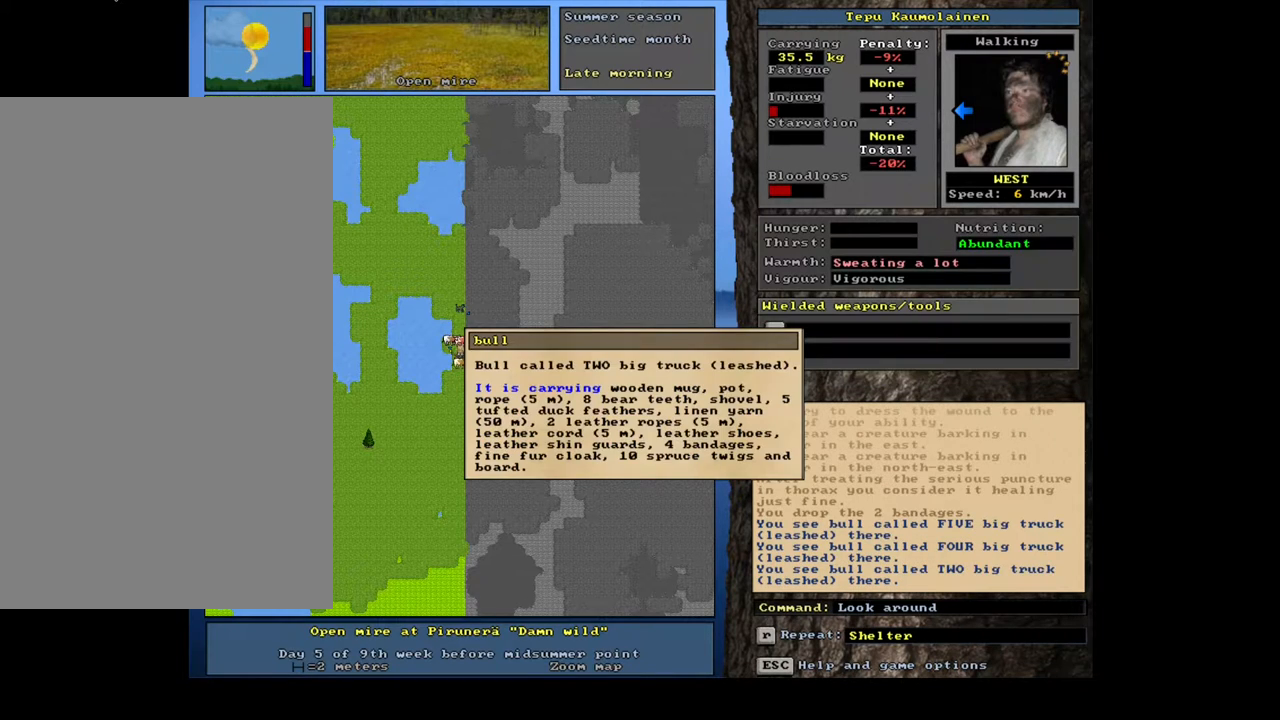
{"keys": [], "mouse": [], "events": [[383, "escape", "down"], [467, "escape", "up"]]}
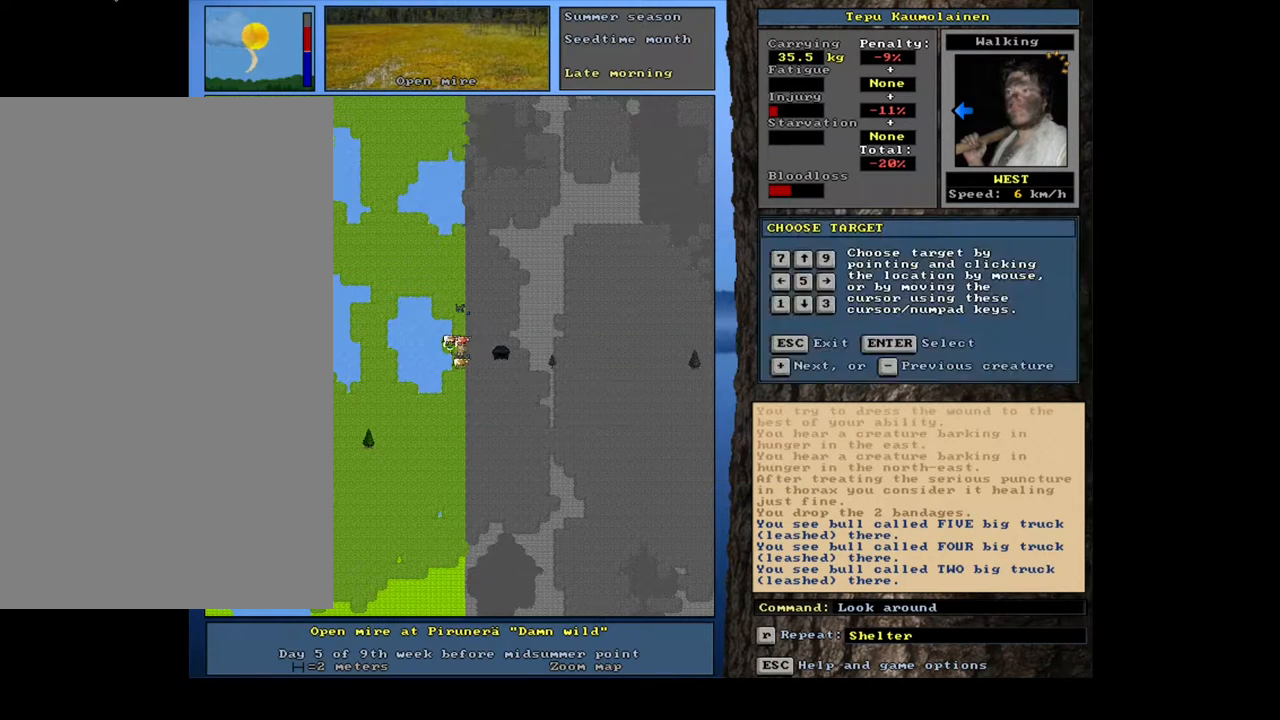
{"keys": ["p"], "mouse": [], "events": [[50, "escape", "down"], [133, "escape", "up"], [500, "p", "down"]]}
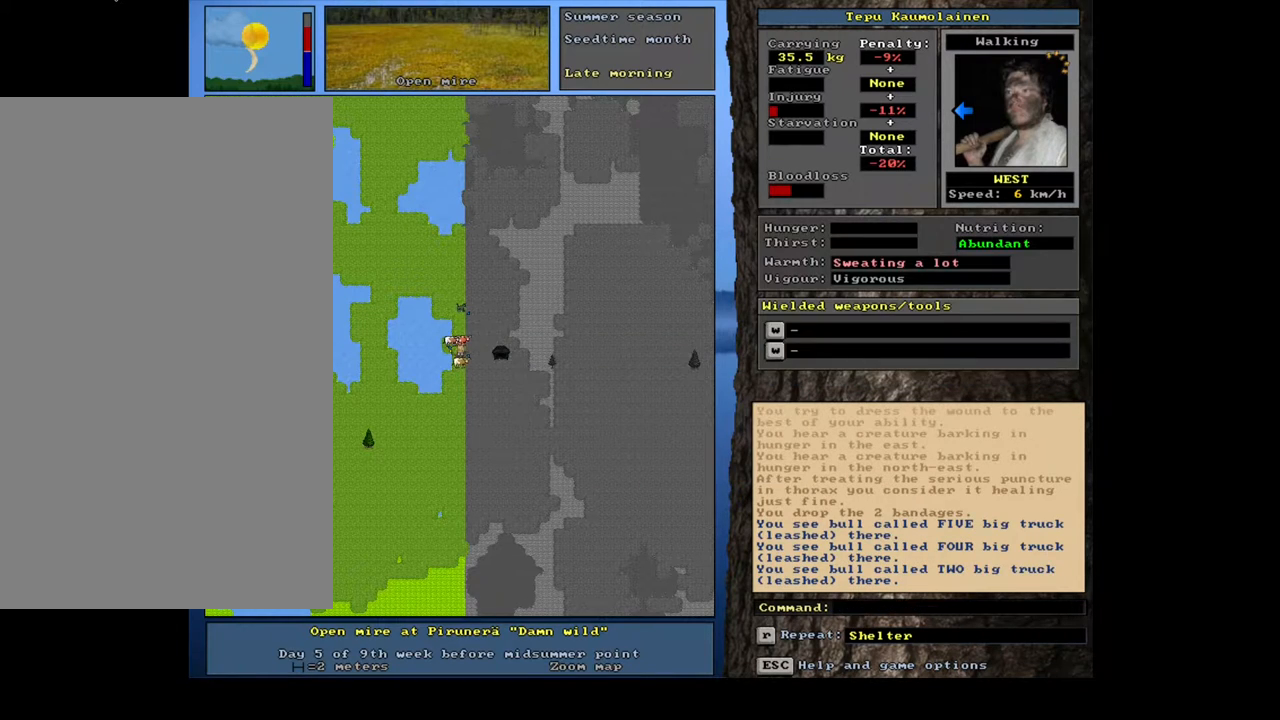
{"keys": [], "mouse": [], "events": [[100, "p", "up"], [317, "num7", "down"], [400, "num7", "up"]]}
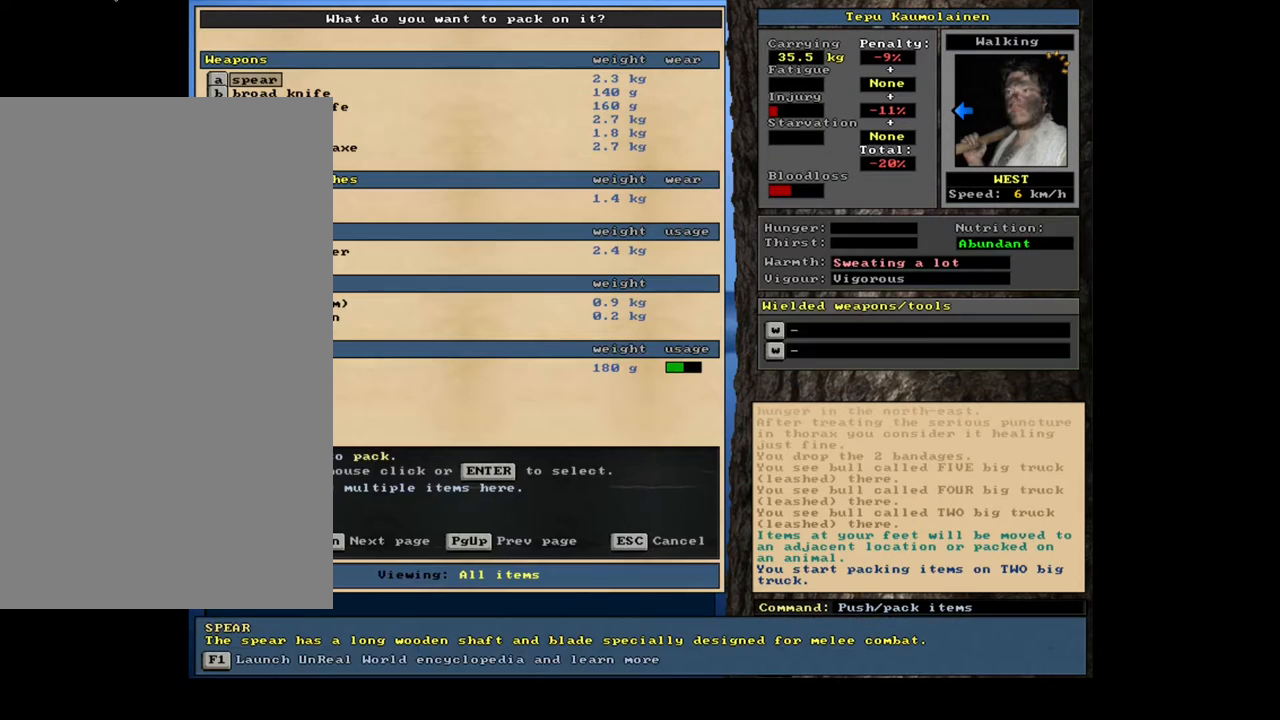
{"keys": [], "mouse": [], "events": []}
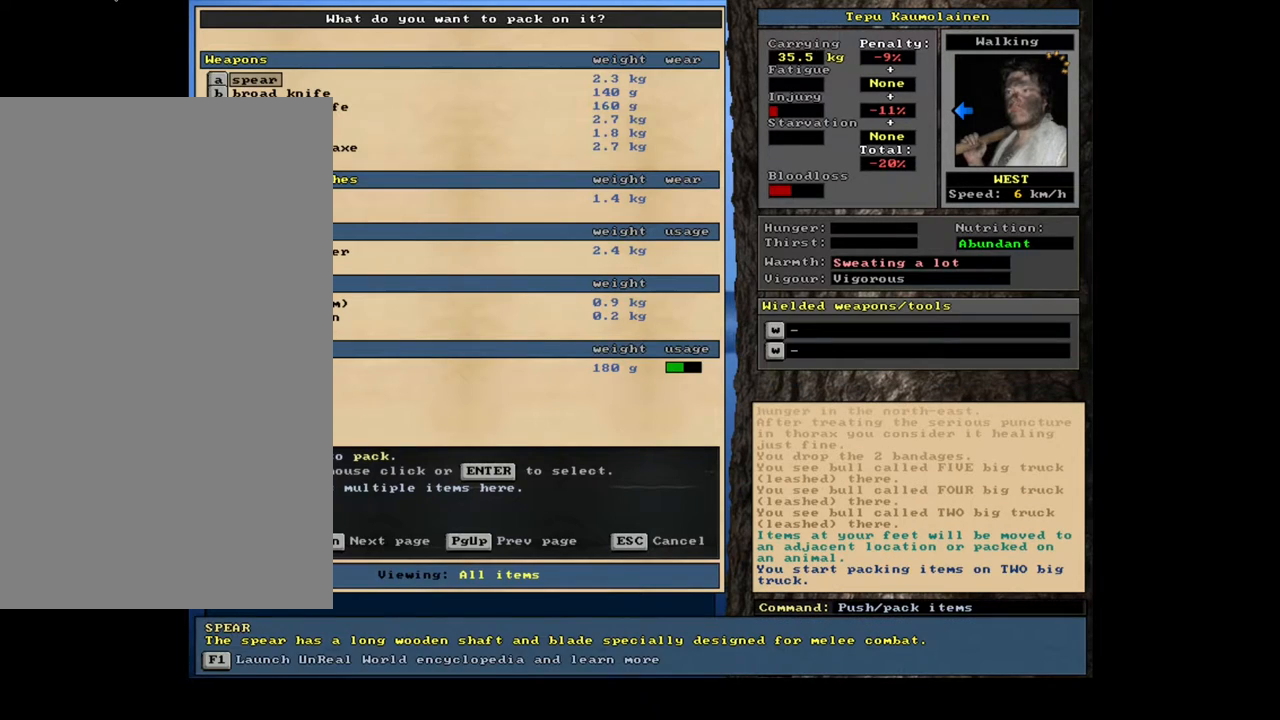
{"keys": [], "mouse": [], "events": []}
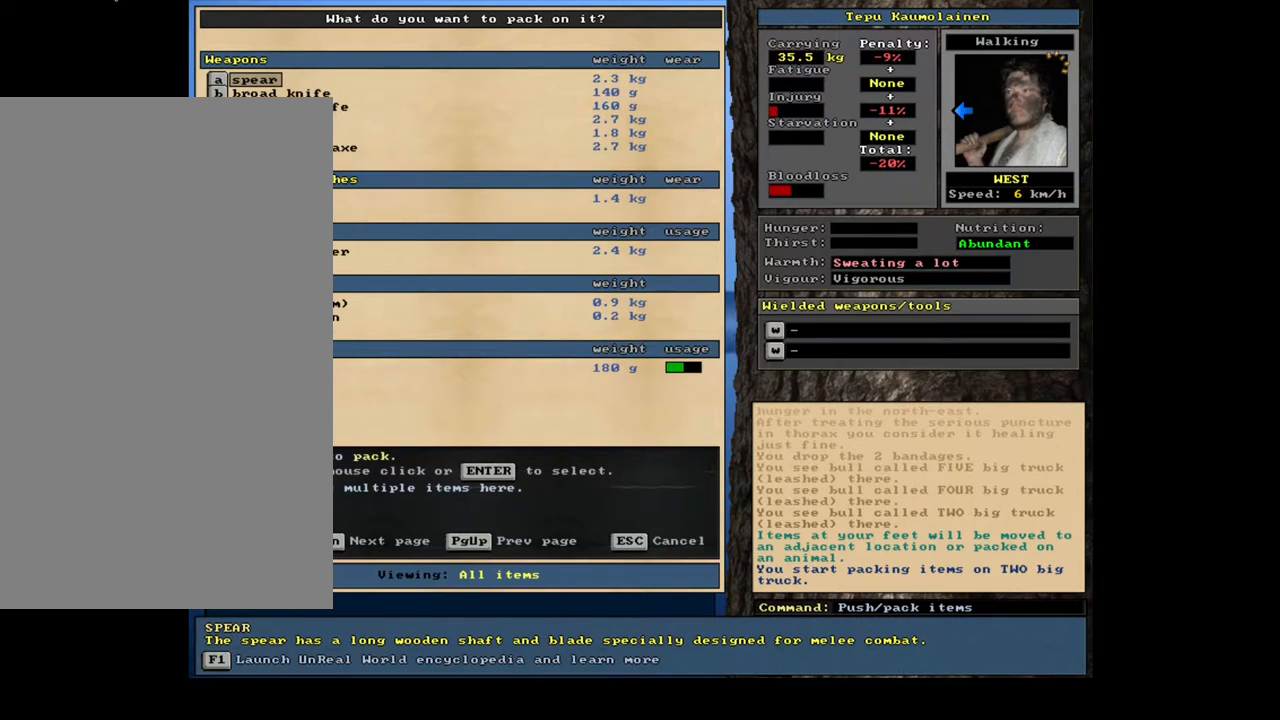
{"keys": [], "mouse": [], "events": [[83, "tab", "down"], [167, "tab", "up"], [283, "a", "down"], [400, "a", "up"]]}
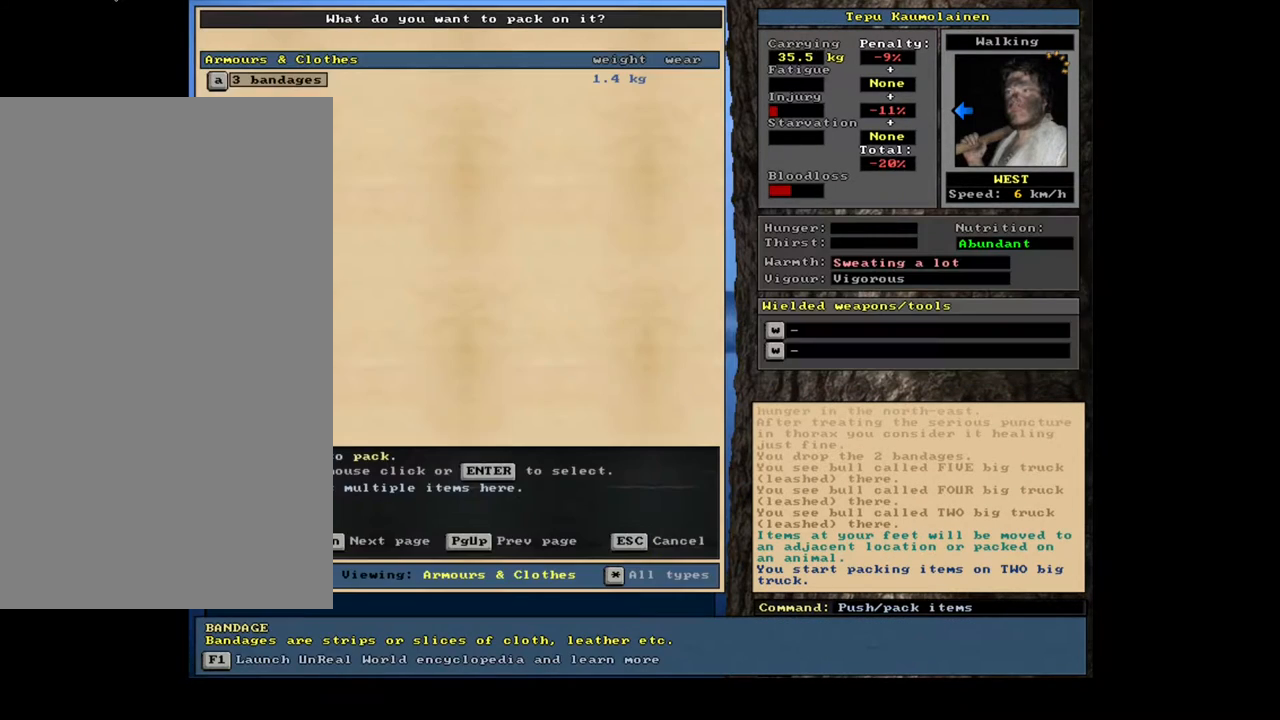
{"keys": [], "mouse": [], "events": []}
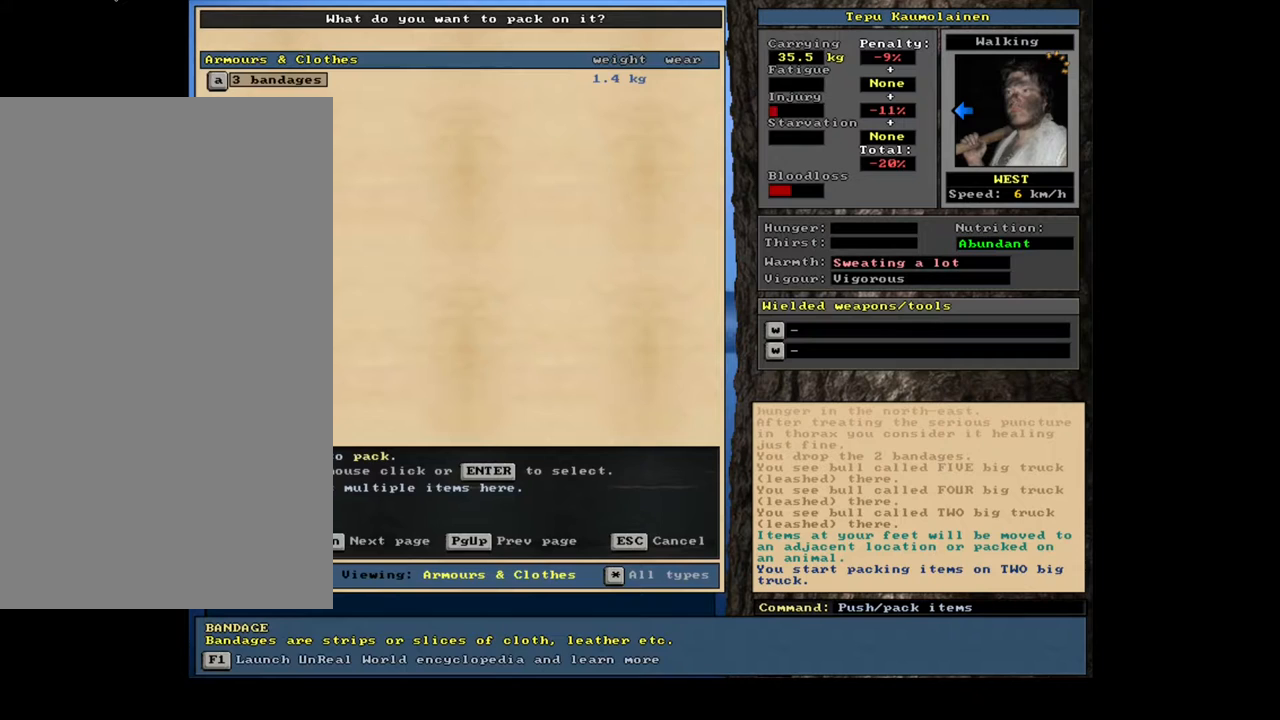
{"keys": [], "mouse": [], "events": [[83, "return", "down"], [150, "return", "up"], [333, "return", "down"], [417, "return", "up"]]}
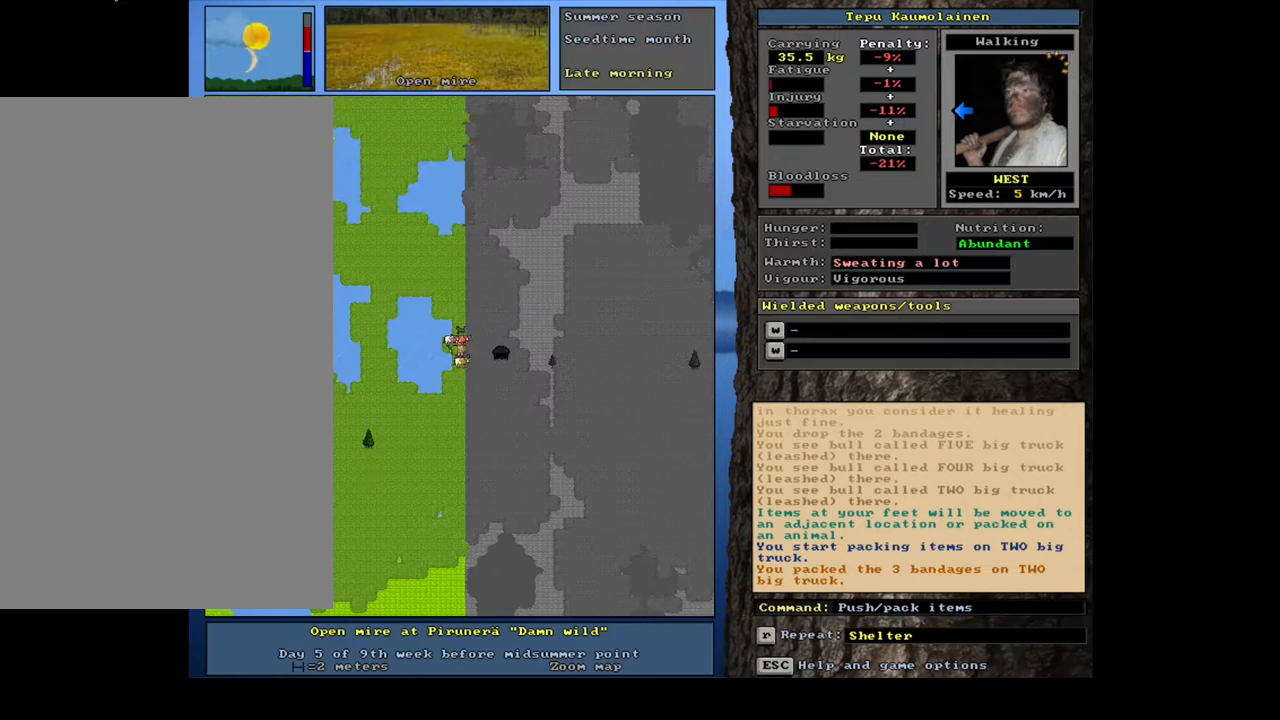
{"keys": [], "mouse": [], "events": []}
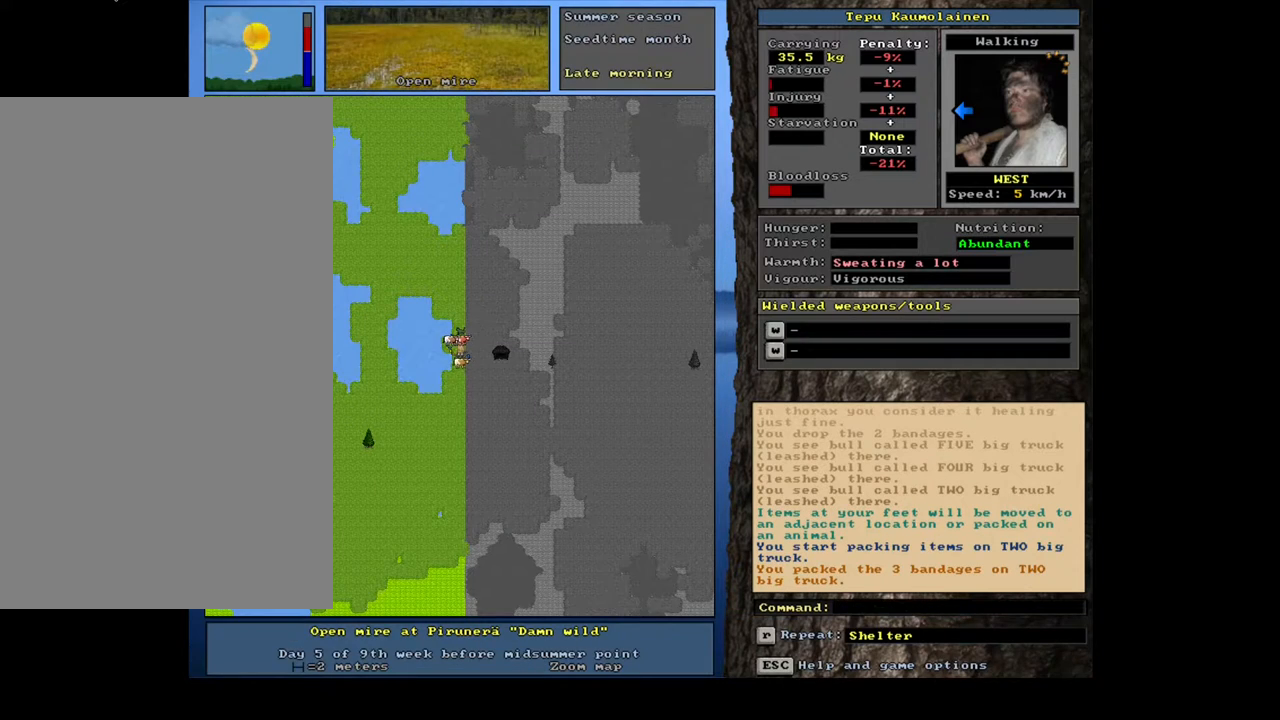
{"keys": ["shift_l"], "mouse": [], "events": [[350, "g", "down"], [450, "g", "up"], [483, "shift_l", "down"]]}
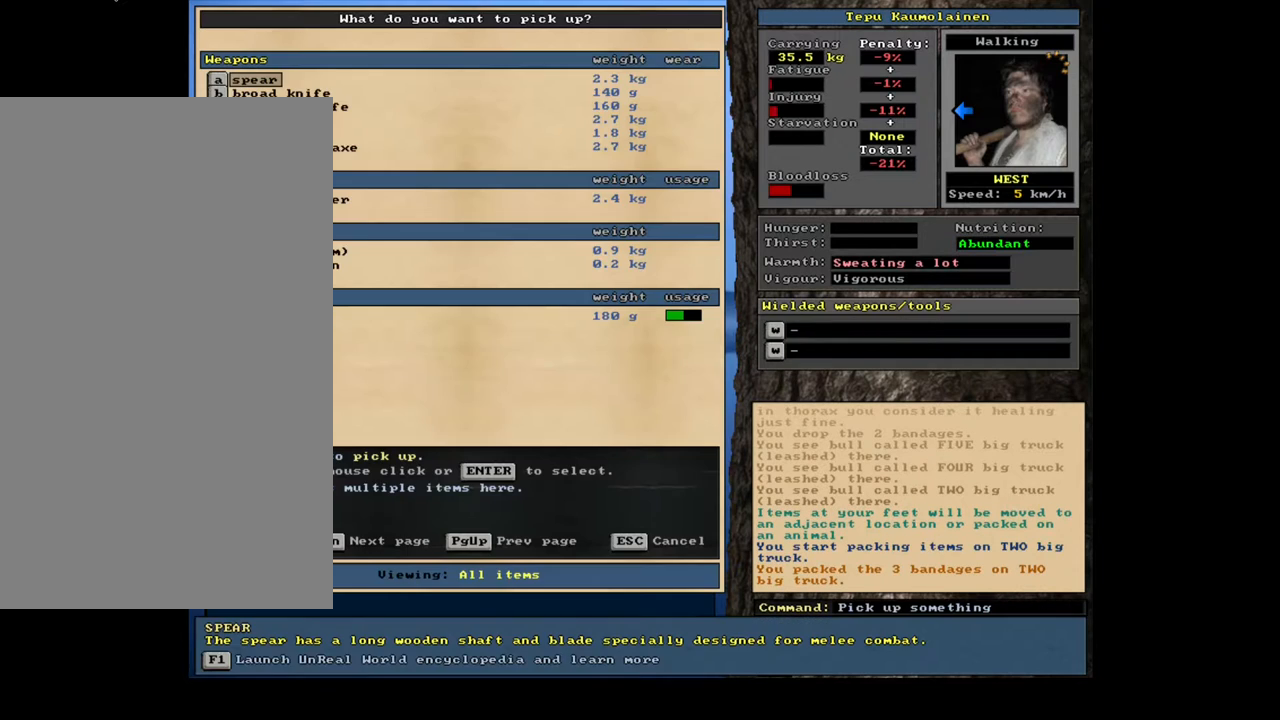
{"keys": [], "mouse": [], "events": [[83, "equals", "down"], [167, "equals", "up"], [200, "shift_l", "up"]]}
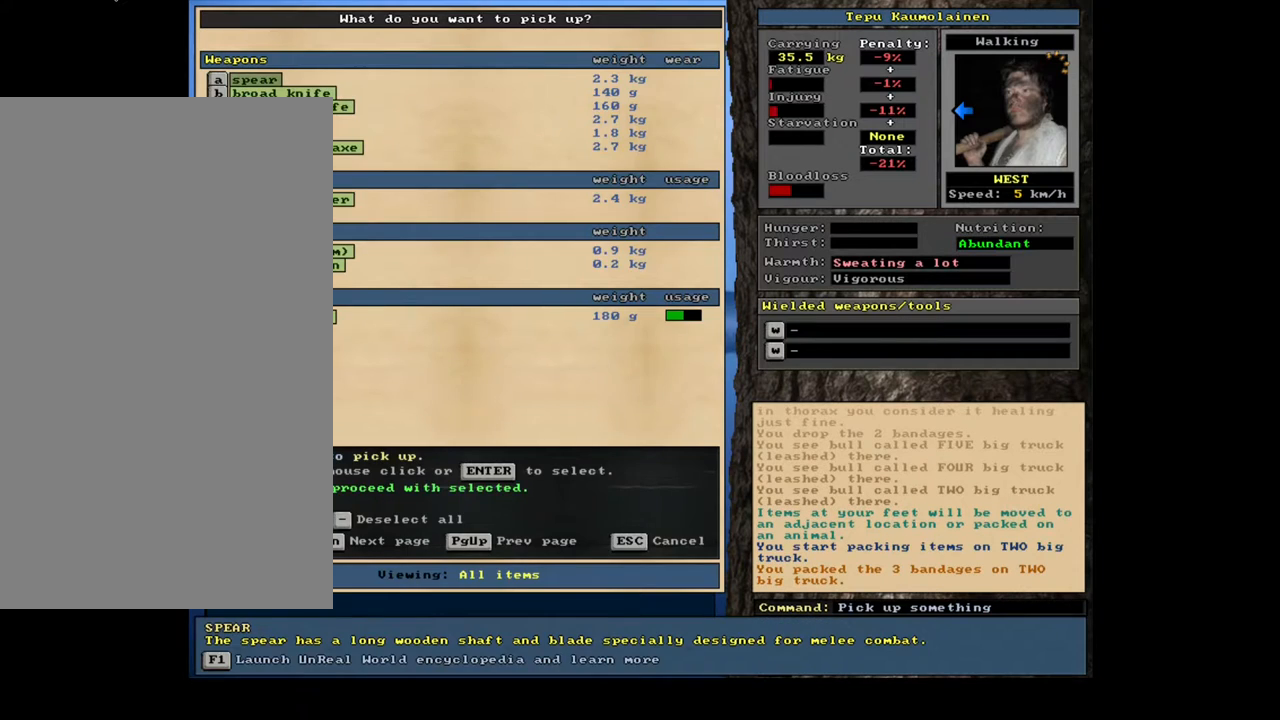
{"keys": [], "mouse": [], "events": [[50, "space", "down"], [133, "space", "up"], [233, "space", "down"], [283, "space", "up"], [367, "space", "down"], [450, "space", "up"]]}
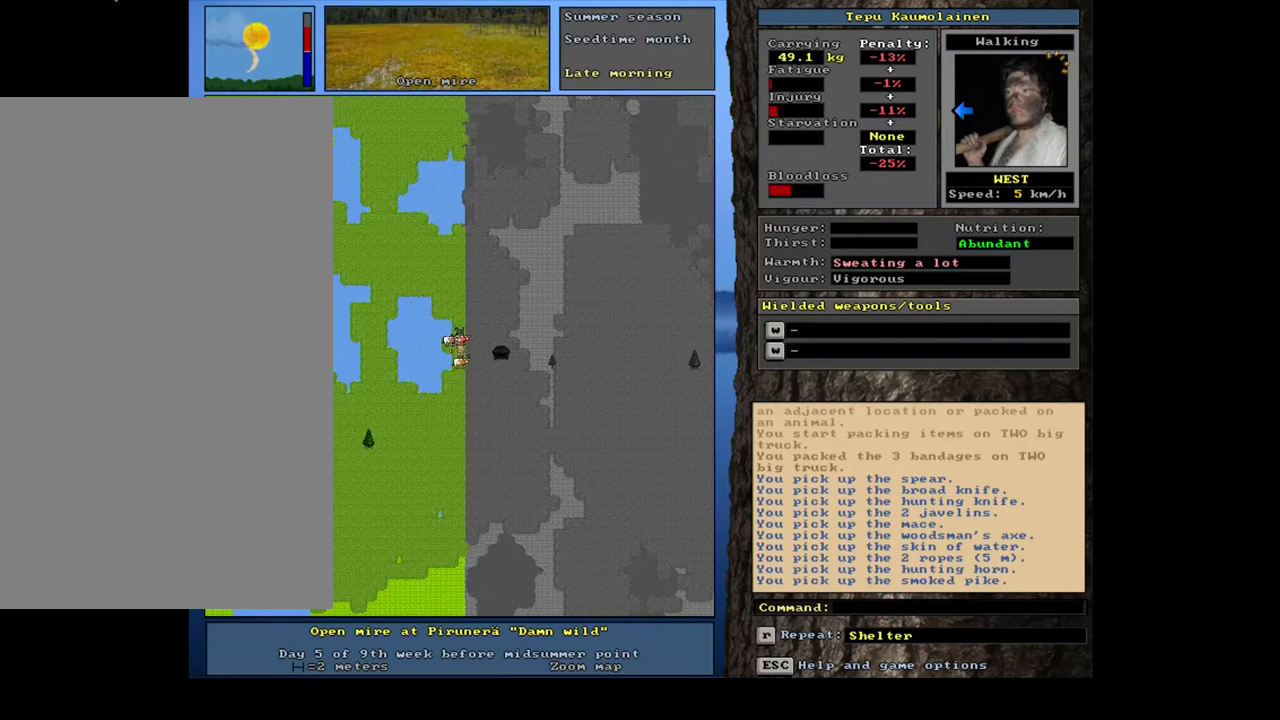
{"keys": ["ctrl_l"], "mouse": [], "events": [[67, "num3", "down"], [150, "num3", "up"], [217, "ctrl_l", "down"], [333, "num6", "down"], [433, "num6", "up"]]}
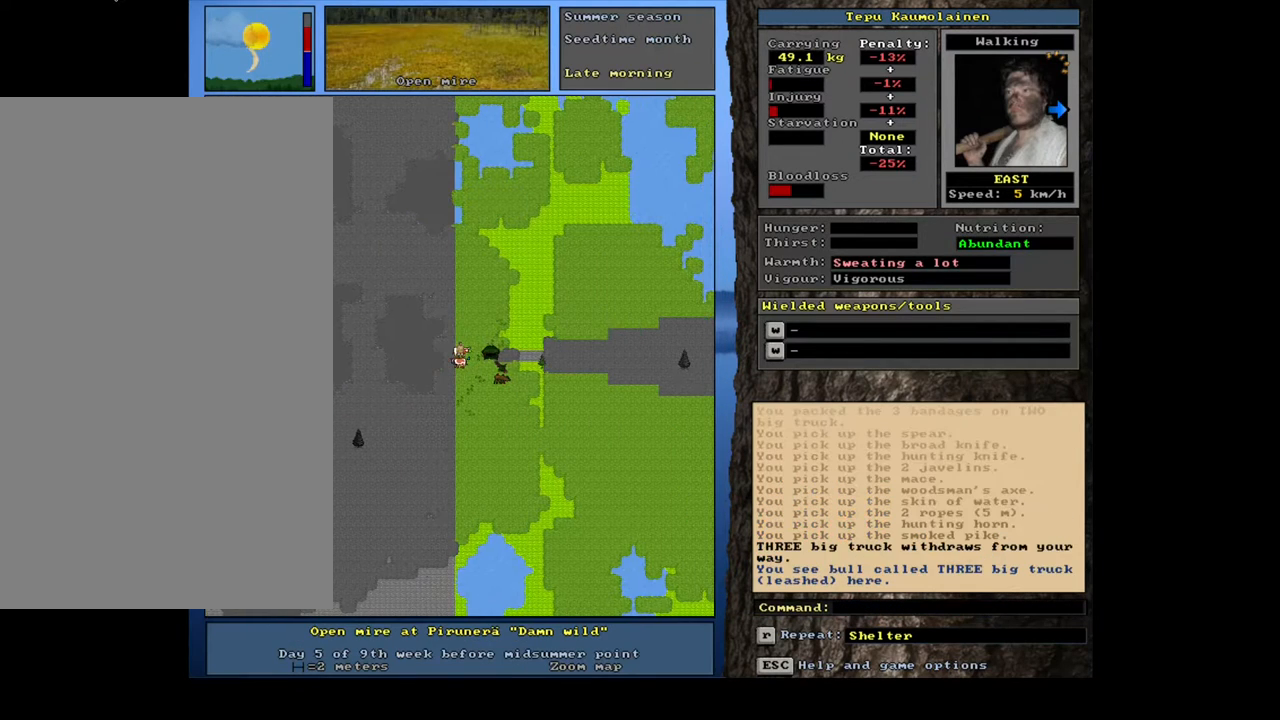
{"keys": ["ctrl_l"], "mouse": [], "events": [[33, "num6", "down"], [117, "num6", "up"], [217, "num6", "down"], [317, "num6", "up"], [433, "num6", "down"], [483, "num6", "up"]]}
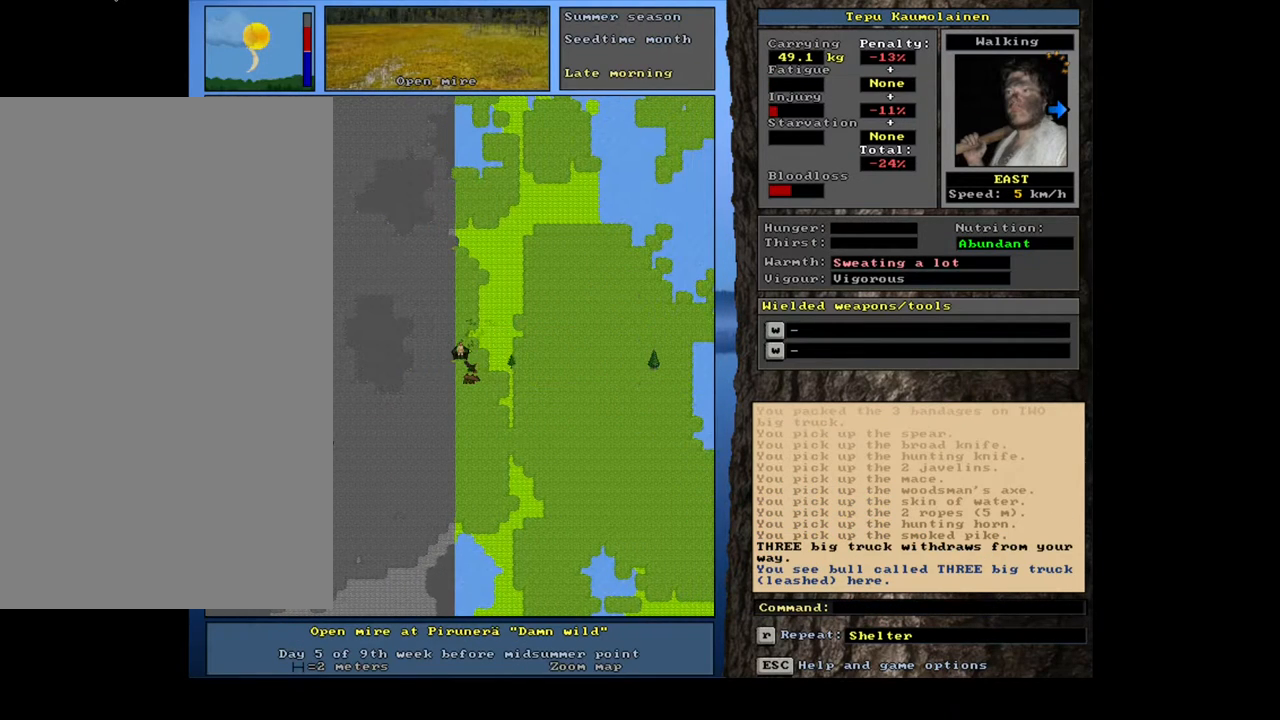
{"keys": ["ctrl_l"], "mouse": [], "events": []}
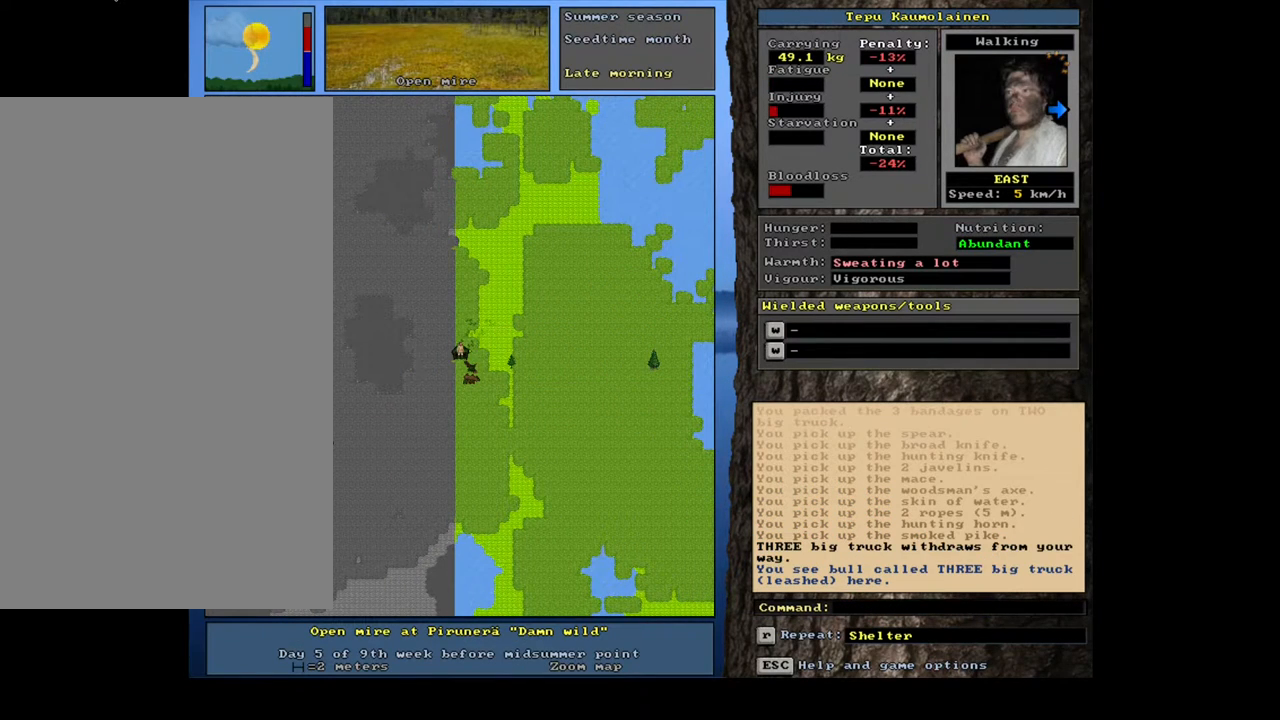
{"keys": ["ctrl_l", "num2"], "mouse": [], "events": [[433, "num2", "down"]]}
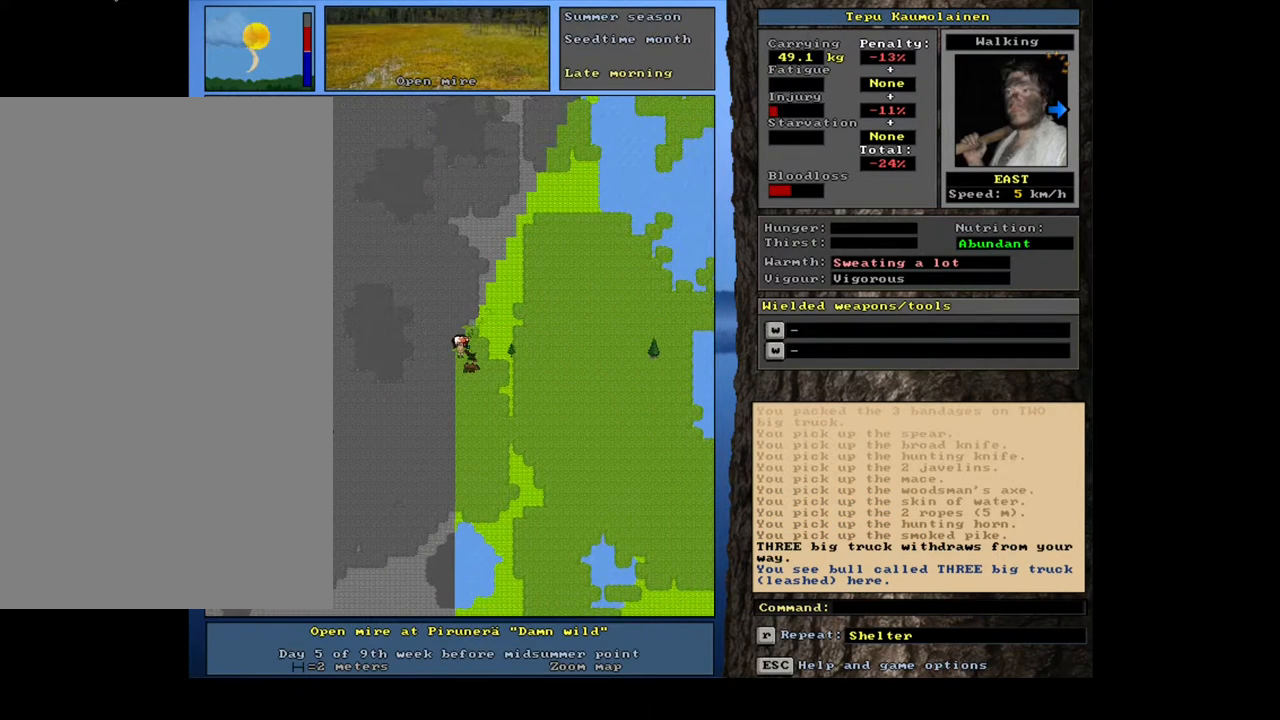
{"keys": ["ctrl_l"], "mouse": [], "events": [[33, "num2", "up"], [133, "num2", "down"], [233, "num2", "up"]]}
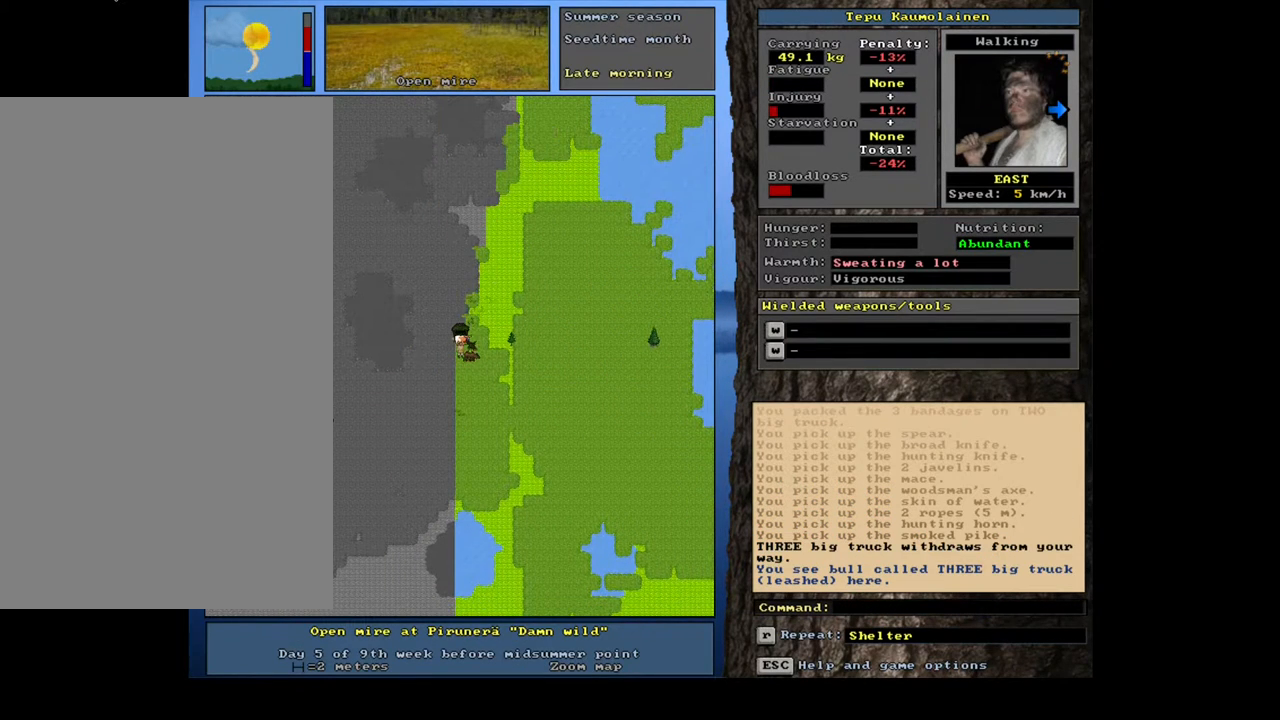
{"keys": [], "mouse": [], "events": [[150, "ctrl_l", "up"]]}
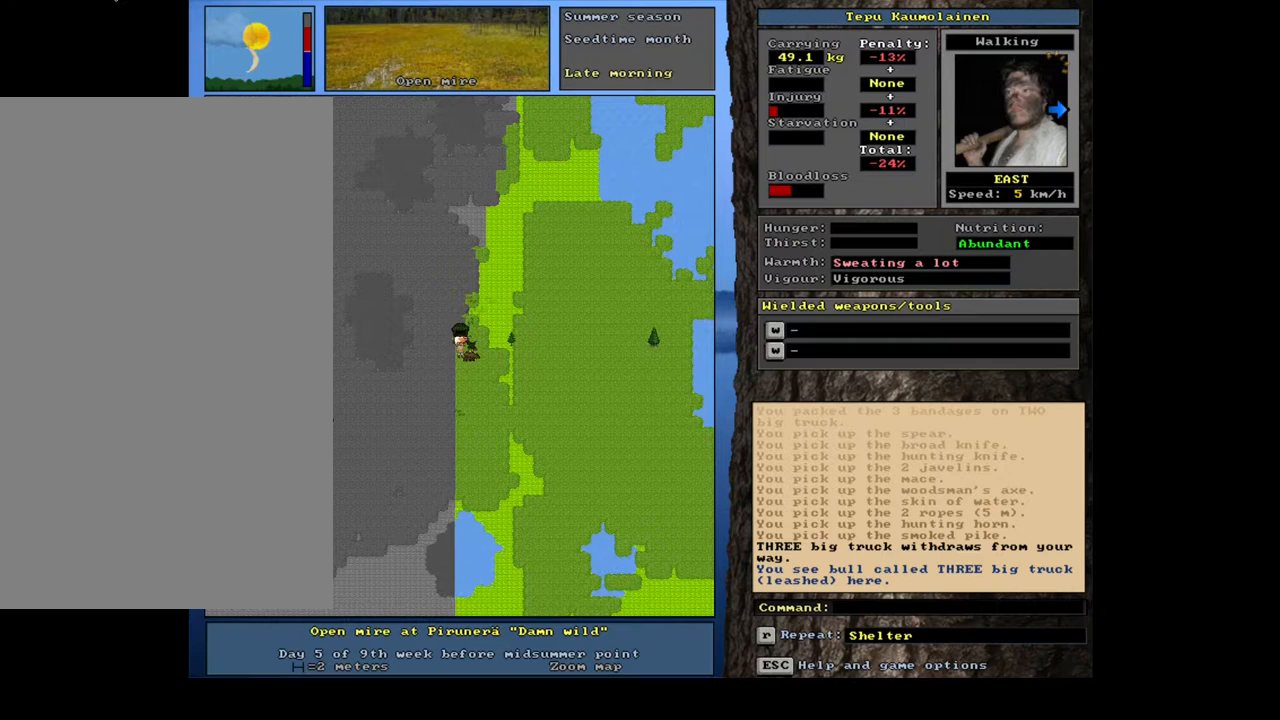
{"keys": [], "mouse": [], "events": [[217, "d", "down"], [300, "d", "up"], [317, "shift_l", "down"], [383, "equals", "down"], [467, "equals", "up"], [483, "shift_l", "up"]]}
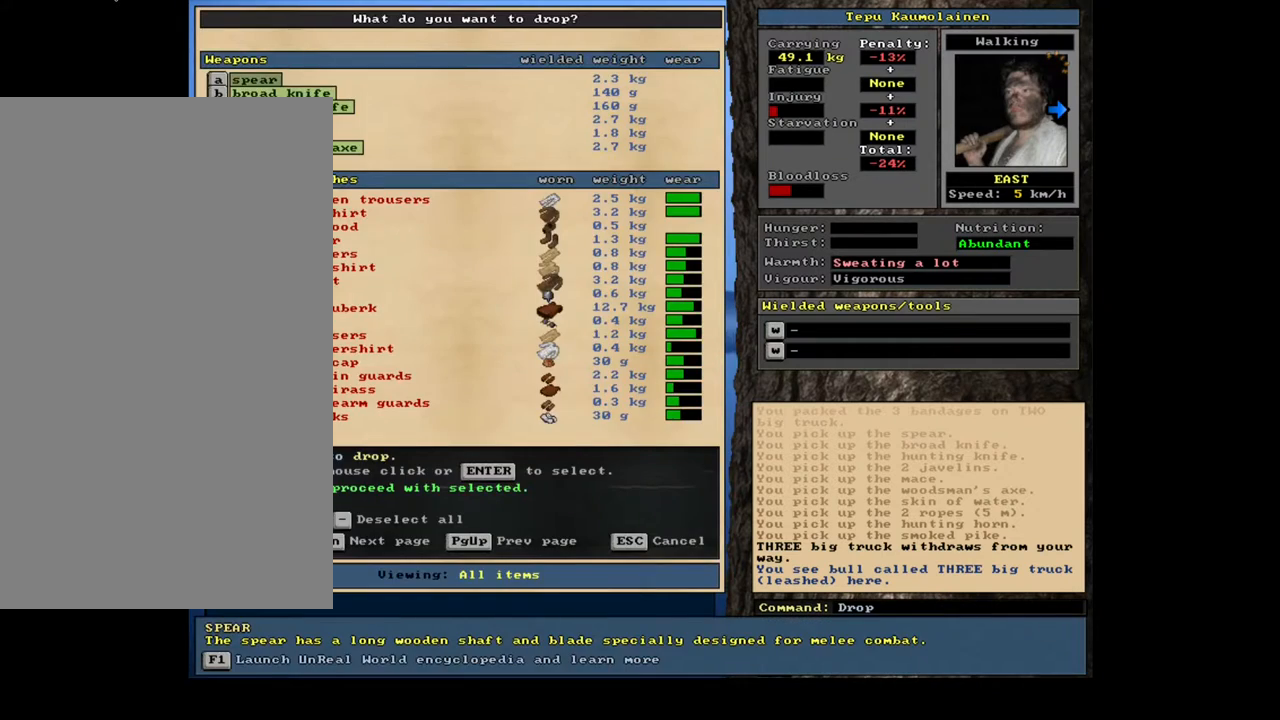
{"keys": [], "mouse": [], "events": [[150, "space", "down"], [250, "space", "up"], [333, "space", "down"], [417, "space", "up"]]}
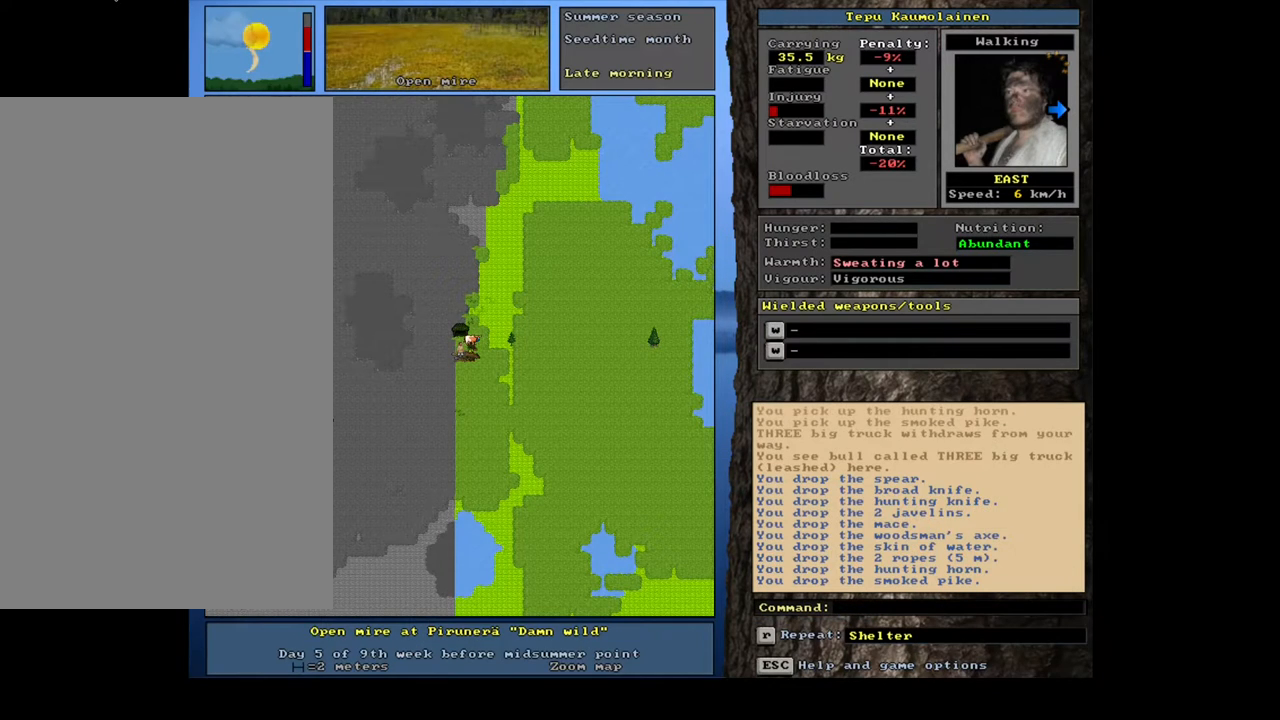
{"keys": ["alt_l"], "mouse": [], "events": [[167, "alt_l", "down"], [217, "minus", "down"], [283, "minus", "up"]]}
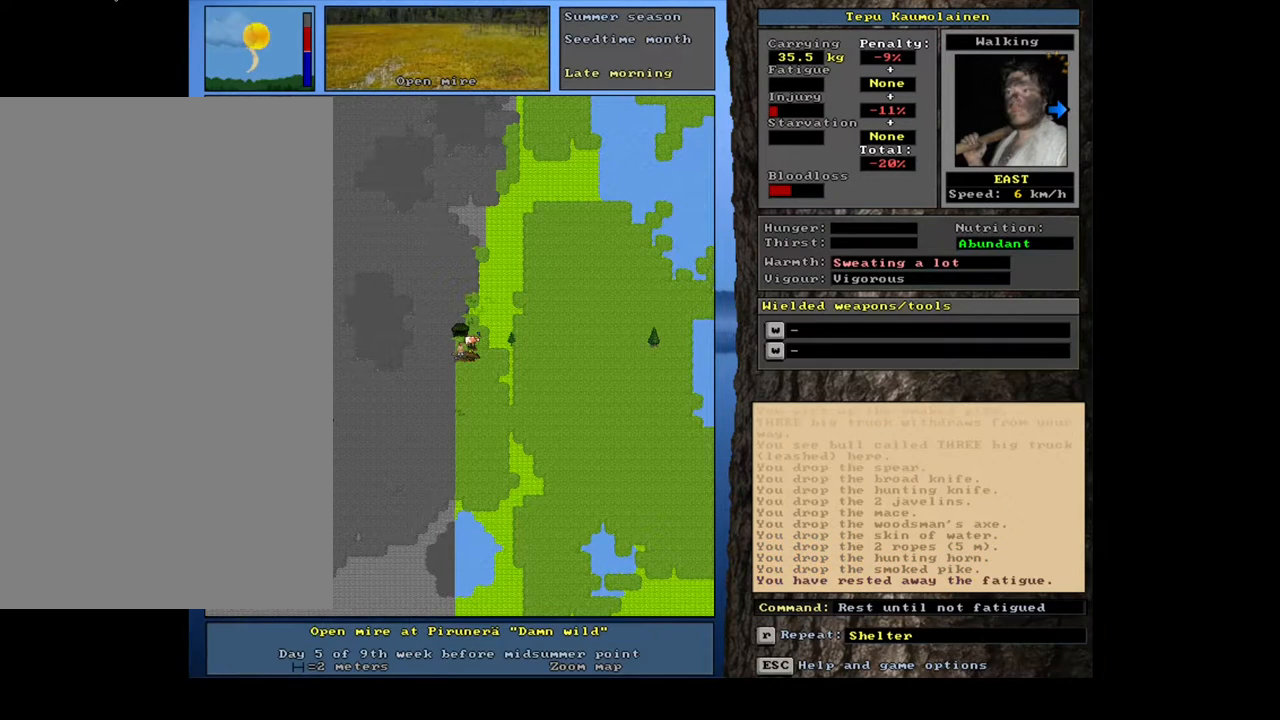
{"keys": ["alt_l"], "mouse": [], "events": [[217, "alt_l", "up"], [433, "alt_l", "down"]]}
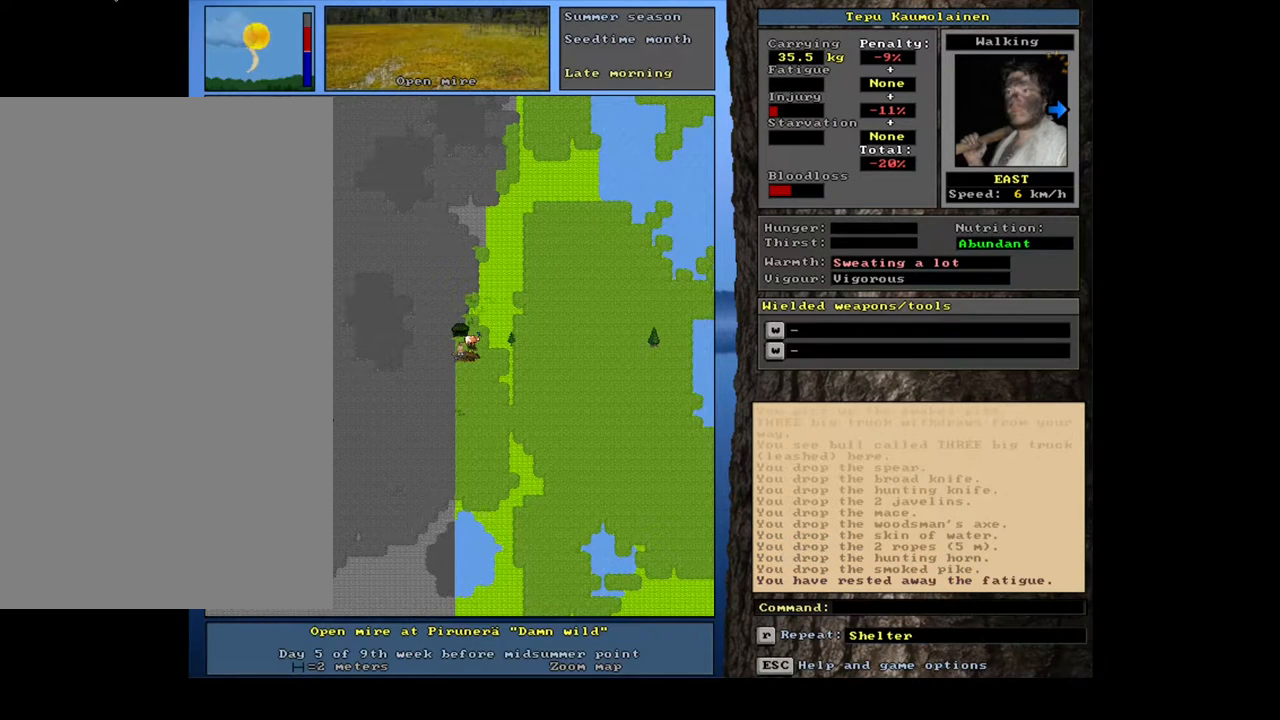
{"keys": [], "mouse": [], "events": [[250, "h", "down"], [317, "h", "up"], [500, "alt_l", "up"]]}
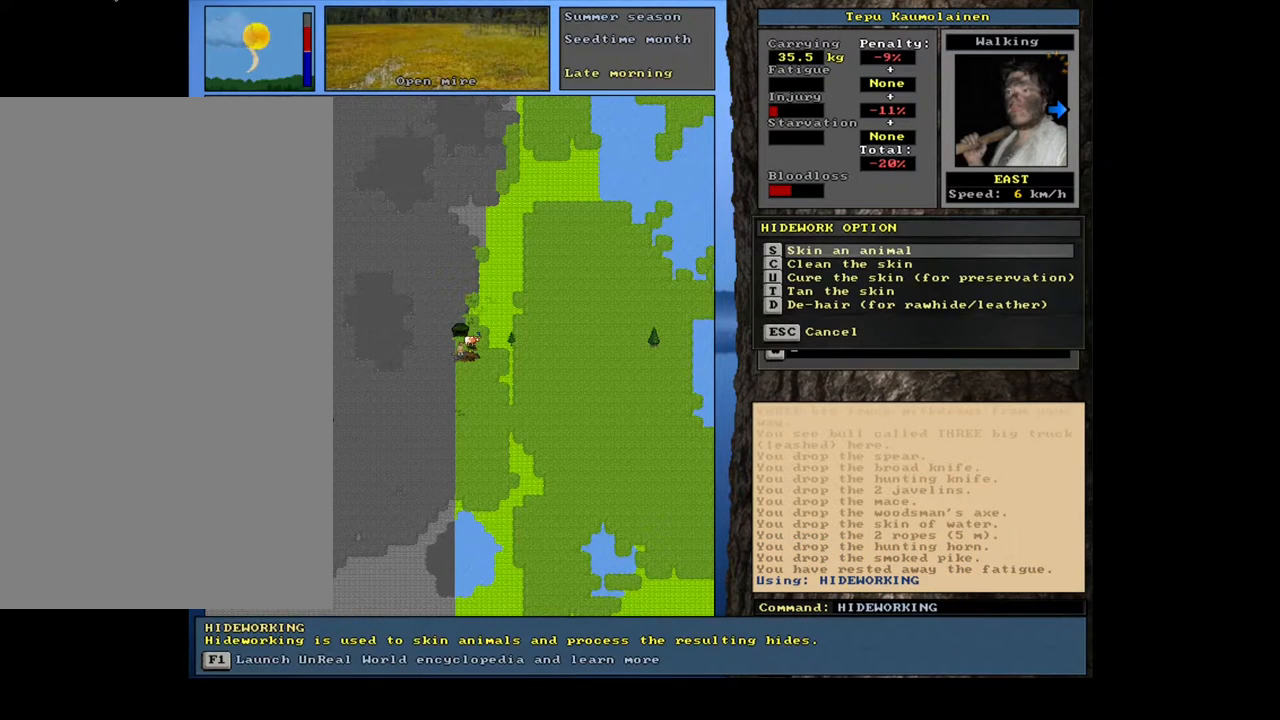
{"keys": [], "mouse": [], "events": []}